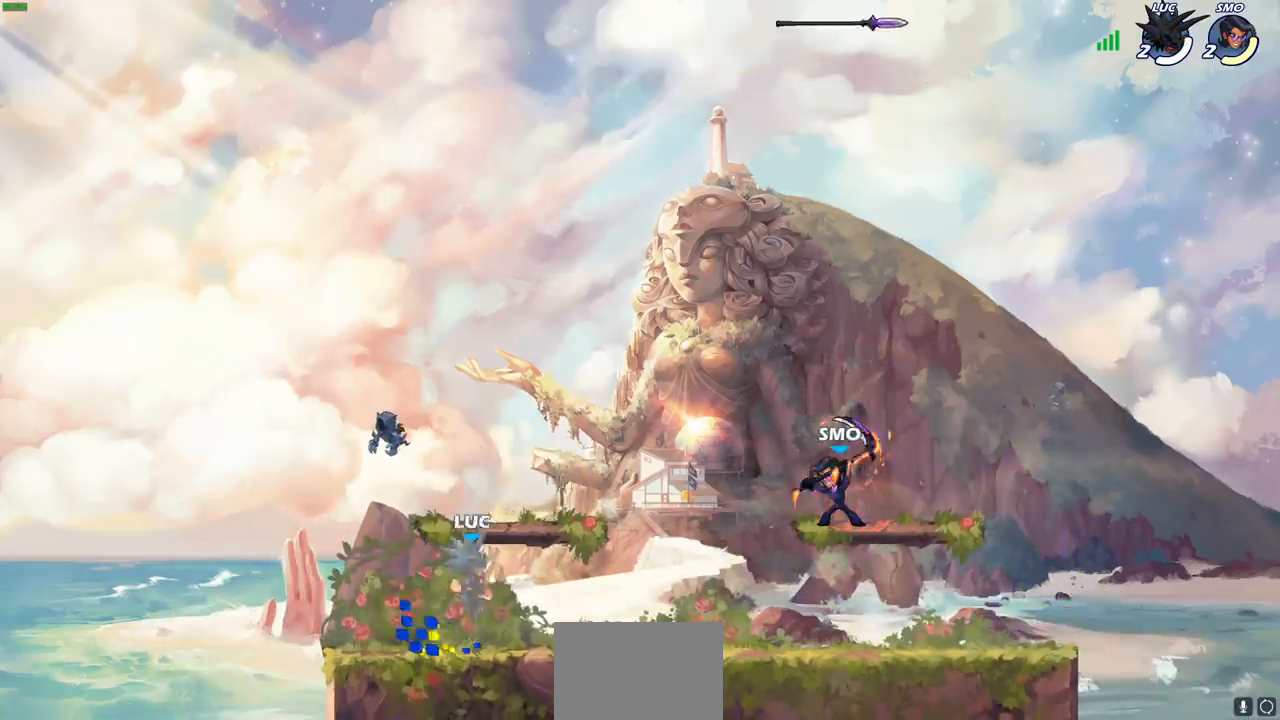
Gameplay with a controller (PlayStation layout); each line is a JSON object with the inputs held at the frame after it. "events" lists button and stick changes between this image and that frame as [ms after this image, input, new state], when the widget could be followed in between.
{"buttons": [], "left_stick": "down-right", "right_stick": "center", "events": [[33, "R2", "up"], [50, "CROSS", "up"], [150, "left_stick", "center"], [317, "left_stick", "right"], [450, "left_stick", "down-right"]]}
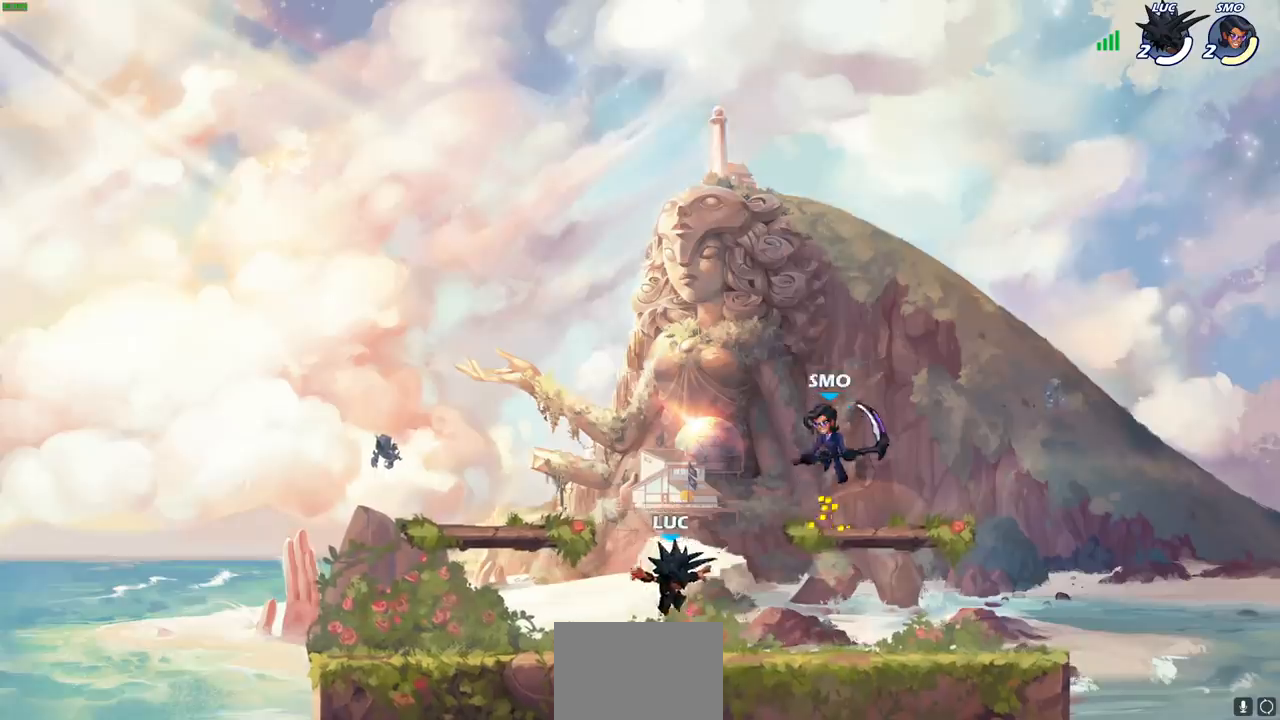
{"buttons": [], "left_stick": "center", "right_stick": "center", "events": [[67, "left_stick", "right"], [167, "left_stick", "center"]]}
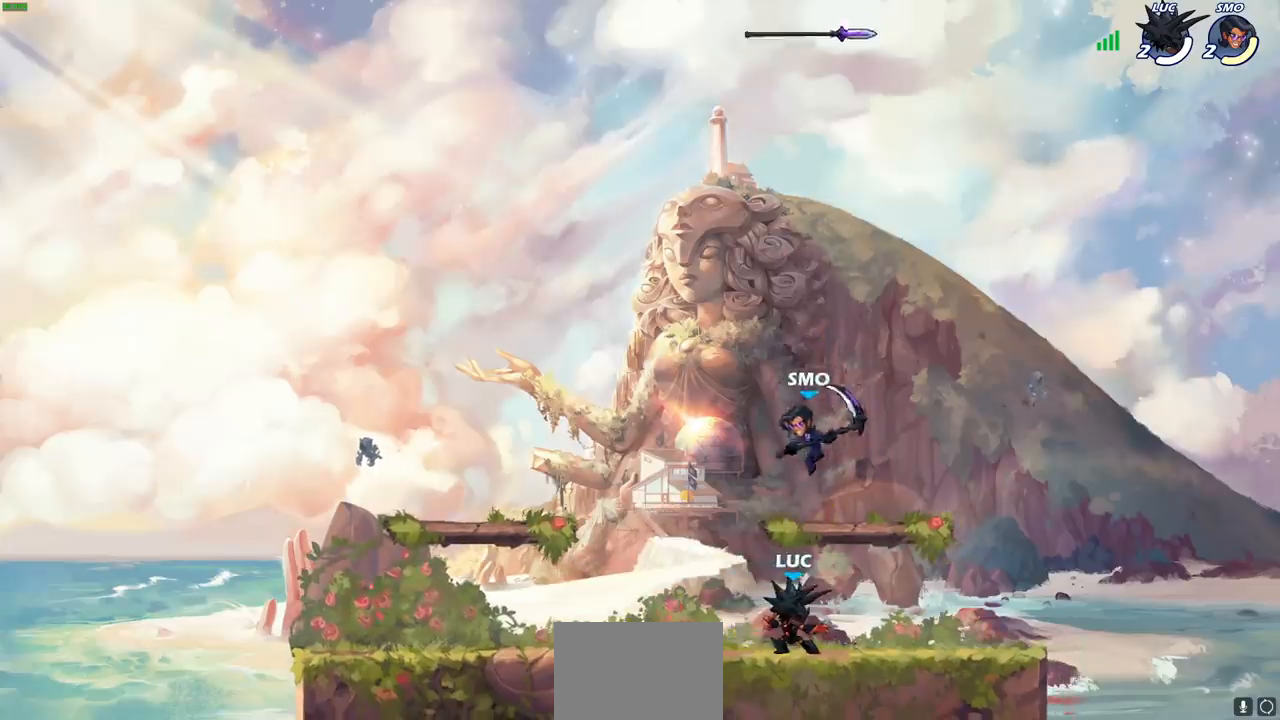
{"buttons": [], "left_stick": "center", "right_stick": "center", "events": []}
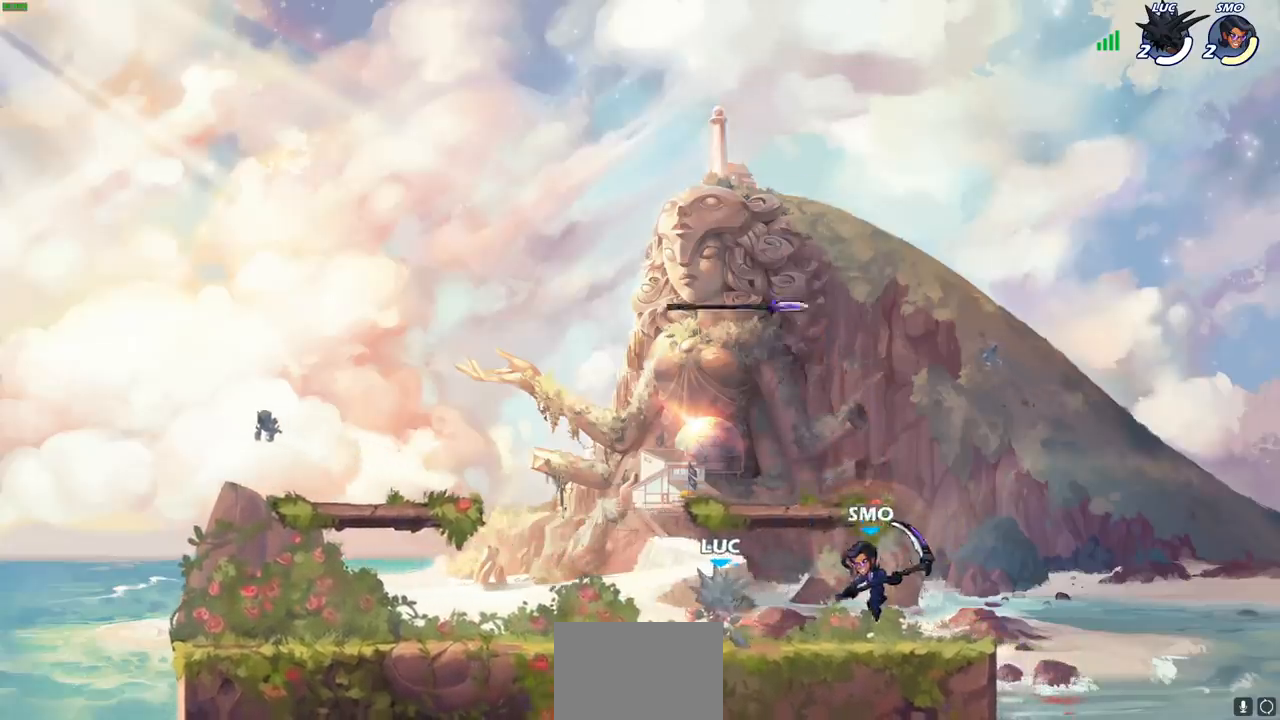
{"buttons": [], "left_stick": "center", "right_stick": "center", "events": [[100, "left_stick", "right"], [150, "R2", "down"], [200, "SQUARE", "down"], [217, "left_stick", "center"], [233, "R2", "up"], [300, "SQUARE", "up"]]}
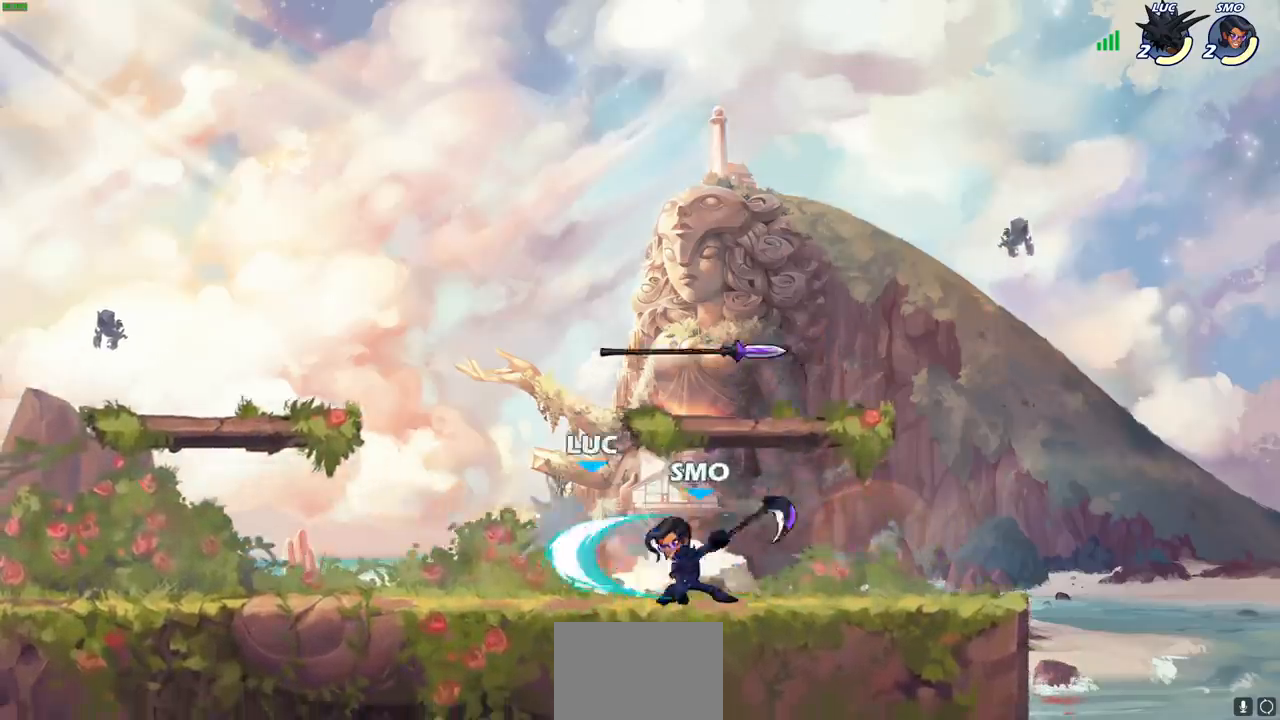
{"buttons": [], "left_stick": "down-left", "right_stick": "center", "events": [[150, "left_stick", "up"], [250, "R2", "down"], [317, "left_stick", "left"], [483, "left_stick", "down-left"], [500, "R2", "up"]]}
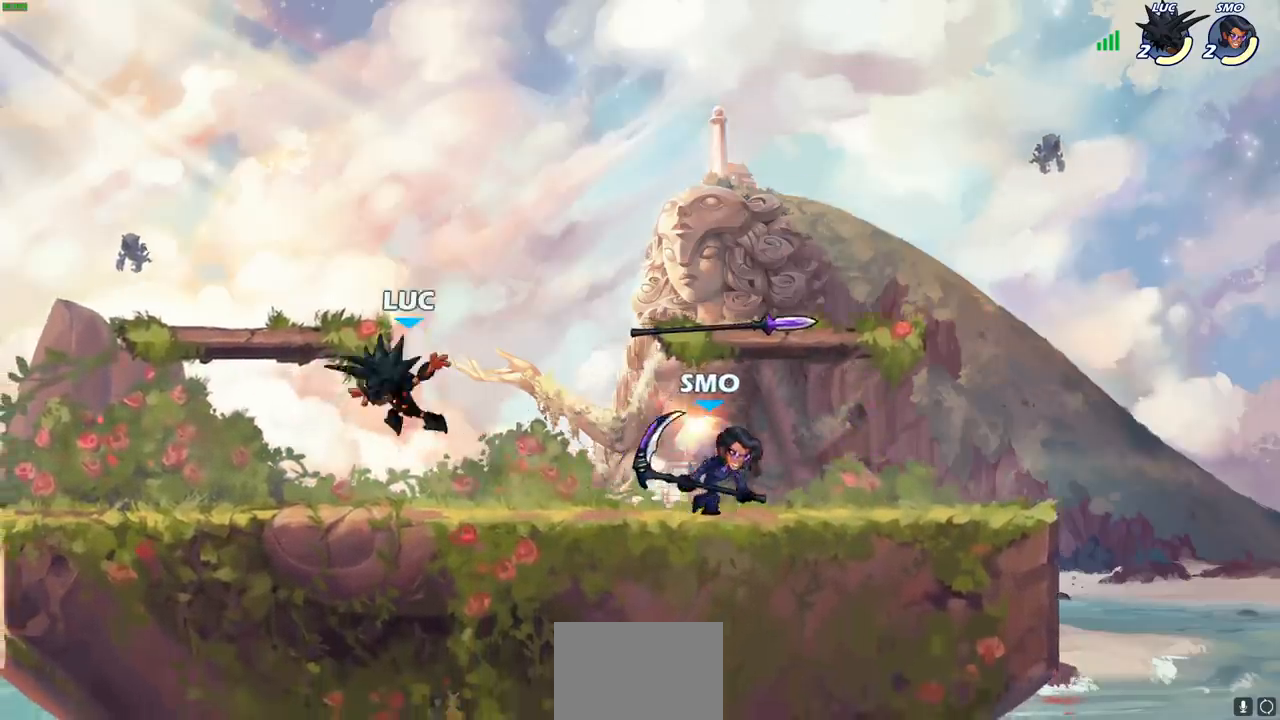
{"buttons": [], "left_stick": "right", "right_stick": "center", "events": [[200, "left_stick", "left"], [367, "left_stick", "right"]]}
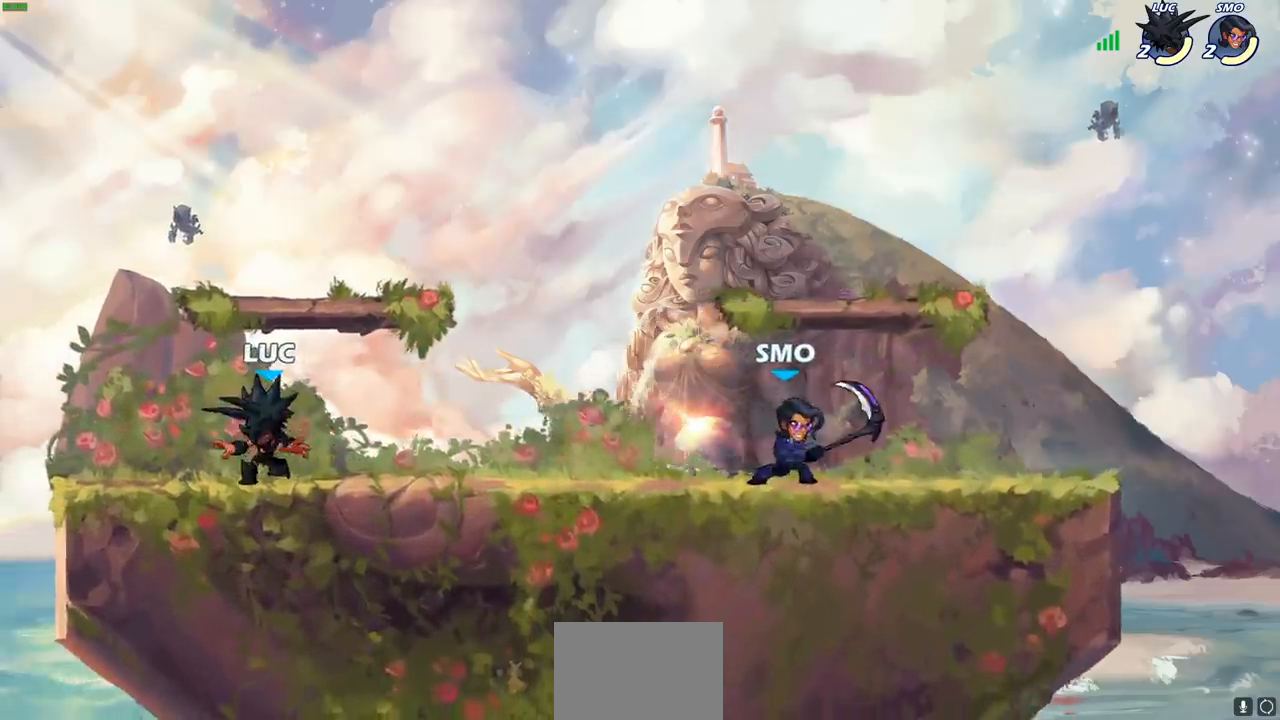
{"buttons": ["CROSS", "R1", "R2"], "left_stick": "up-right", "right_stick": "center", "events": [[50, "left_stick", "center"], [417, "R1", "down"], [417, "R2", "down"], [417, "left_stick", "up-right"], [433, "CROSS", "down"]]}
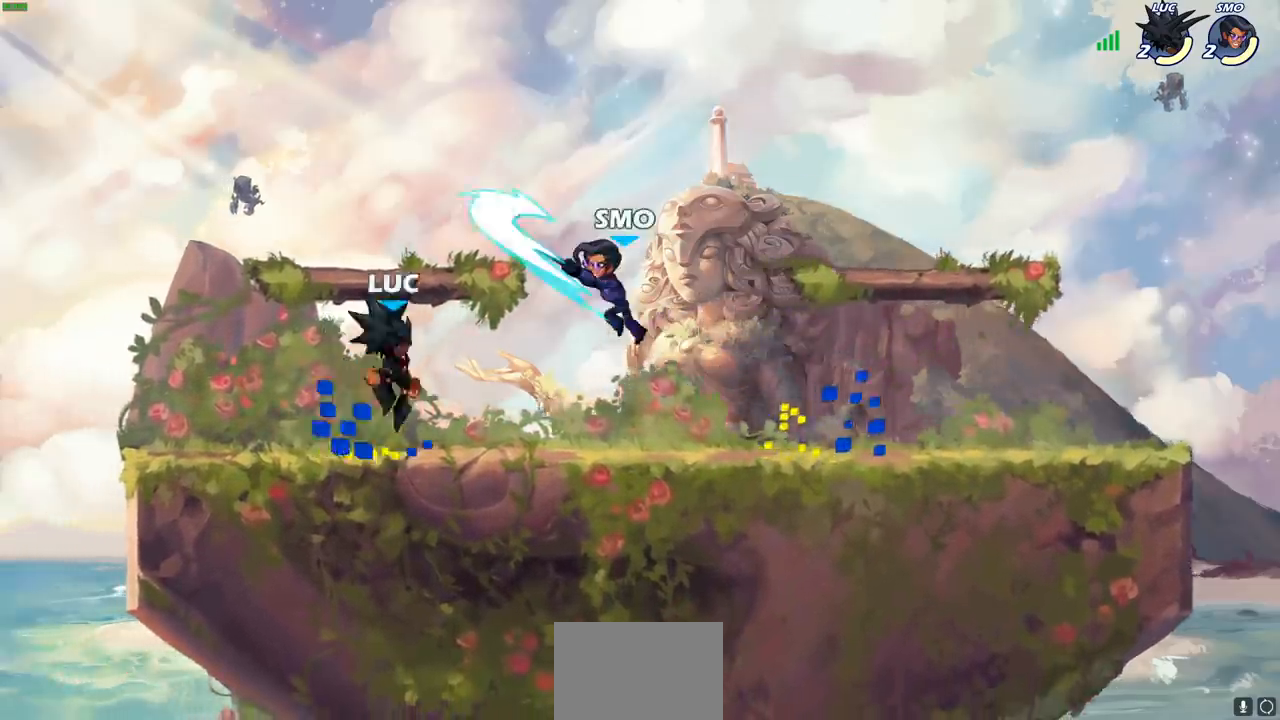
{"buttons": [], "left_stick": "left", "right_stick": "center", "events": [[50, "R1", "up"], [67, "left_stick", "up-left"], [100, "CROSS", "up"], [100, "R2", "up"], [183, "left_stick", "down-left"], [283, "SQUARE", "down"], [333, "left_stick", "left"], [383, "SQUARE", "up"]]}
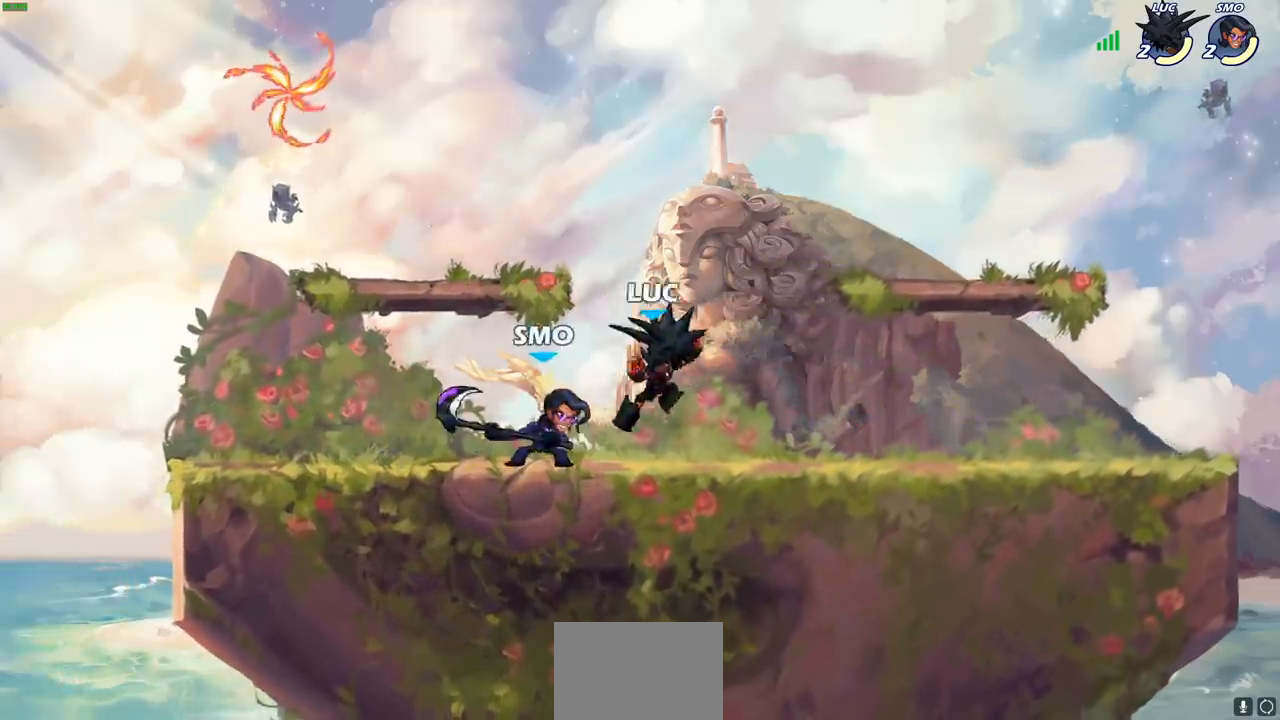
{"buttons": [], "left_stick": "right", "right_stick": "center", "events": [[317, "left_stick", "center"], [450, "left_stick", "right"]]}
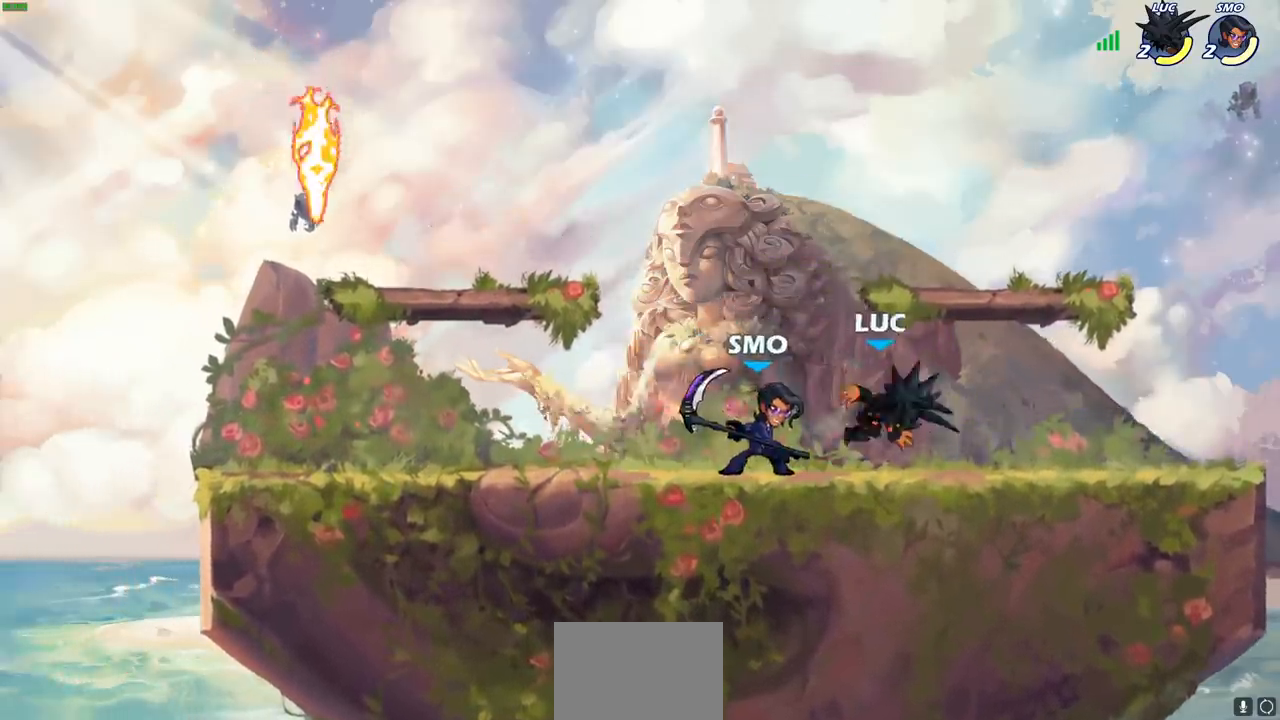
{"buttons": [], "left_stick": "down-left", "right_stick": "center"}
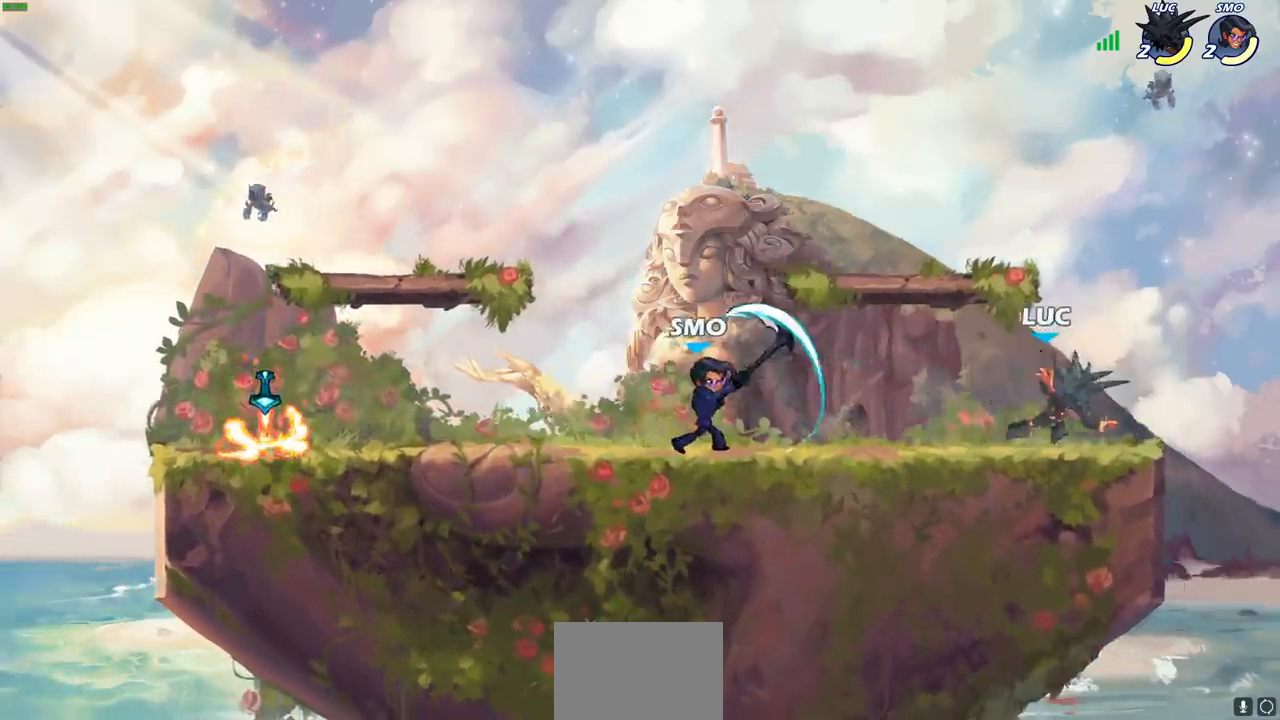
{"buttons": ["CROSS"], "left_stick": "left", "right_stick": "center", "events": [[167, "left_stick", "left"], [267, "R2", "down"], [400, "R2", "up"], [433, "CROSS", "down"]]}
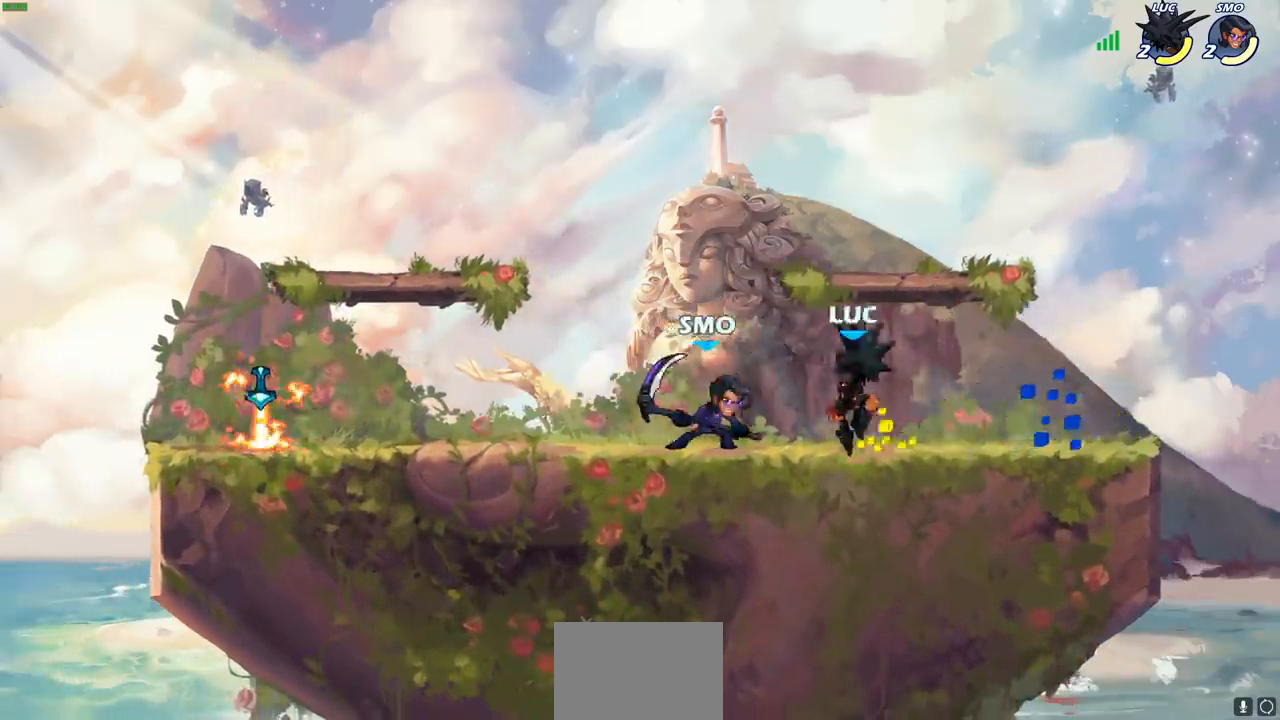
{"buttons": [], "left_stick": "right", "right_stick": "center", "events": [[50, "CROSS", "up"], [100, "left_stick", "center"], [250, "left_stick", "right"]]}
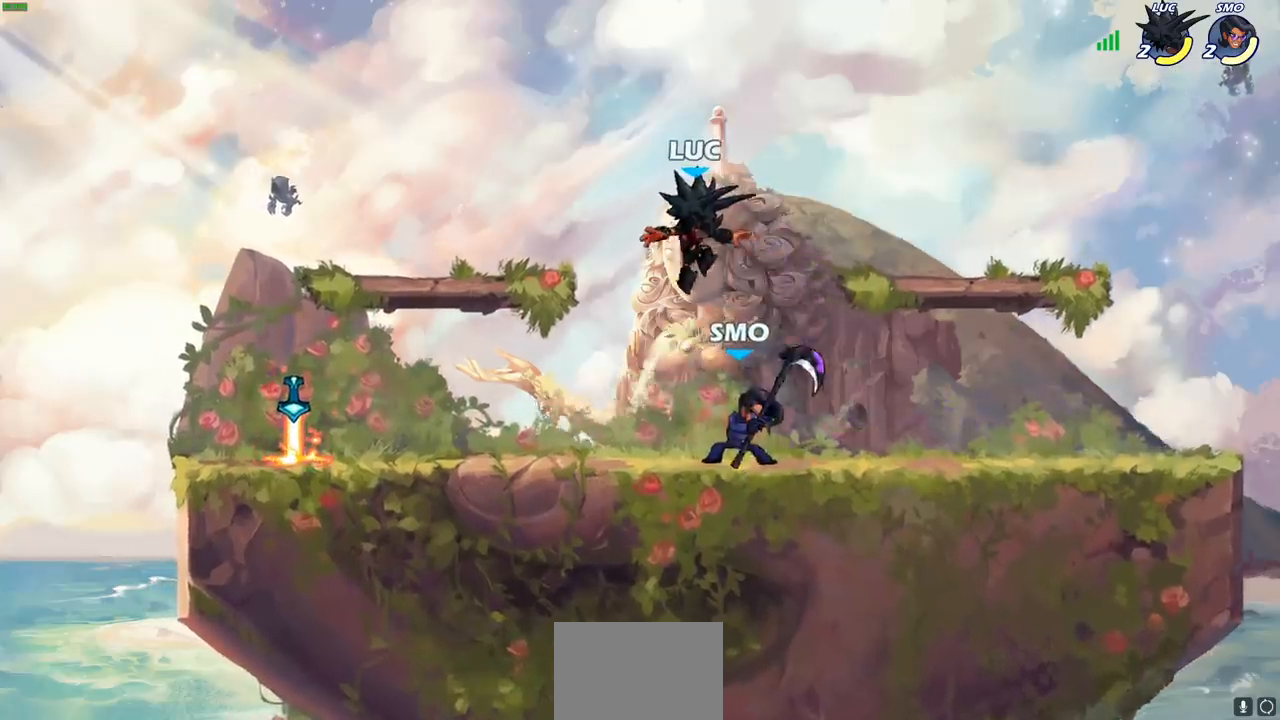
{"buttons": ["R2"], "left_stick": "left", "right_stick": "center", "events": [[200, "left_stick", "left"], [450, "R2", "down"]]}
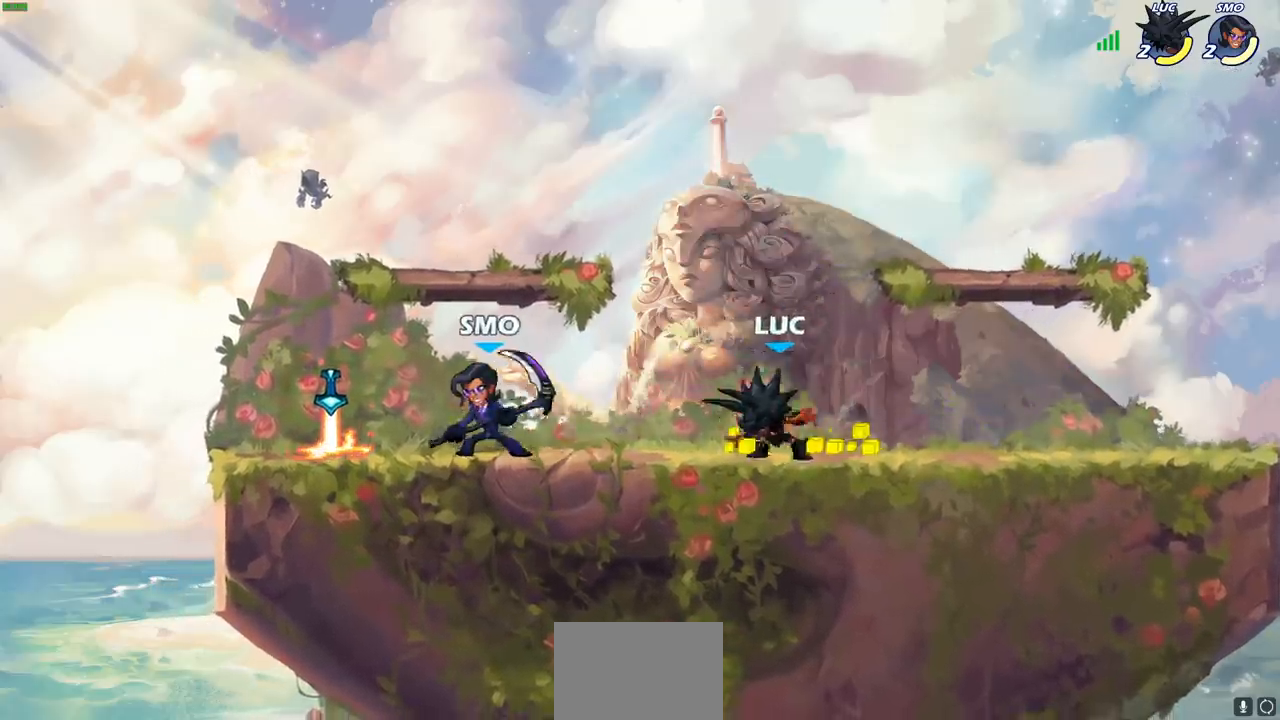
{"buttons": [], "left_stick": "left", "right_stick": "center", "events": [[17, "SQUARE", "down"], [83, "R2", "up"], [150, "SQUARE", "up"], [283, "left_stick", "center"], [417, "left_stick", "left"]]}
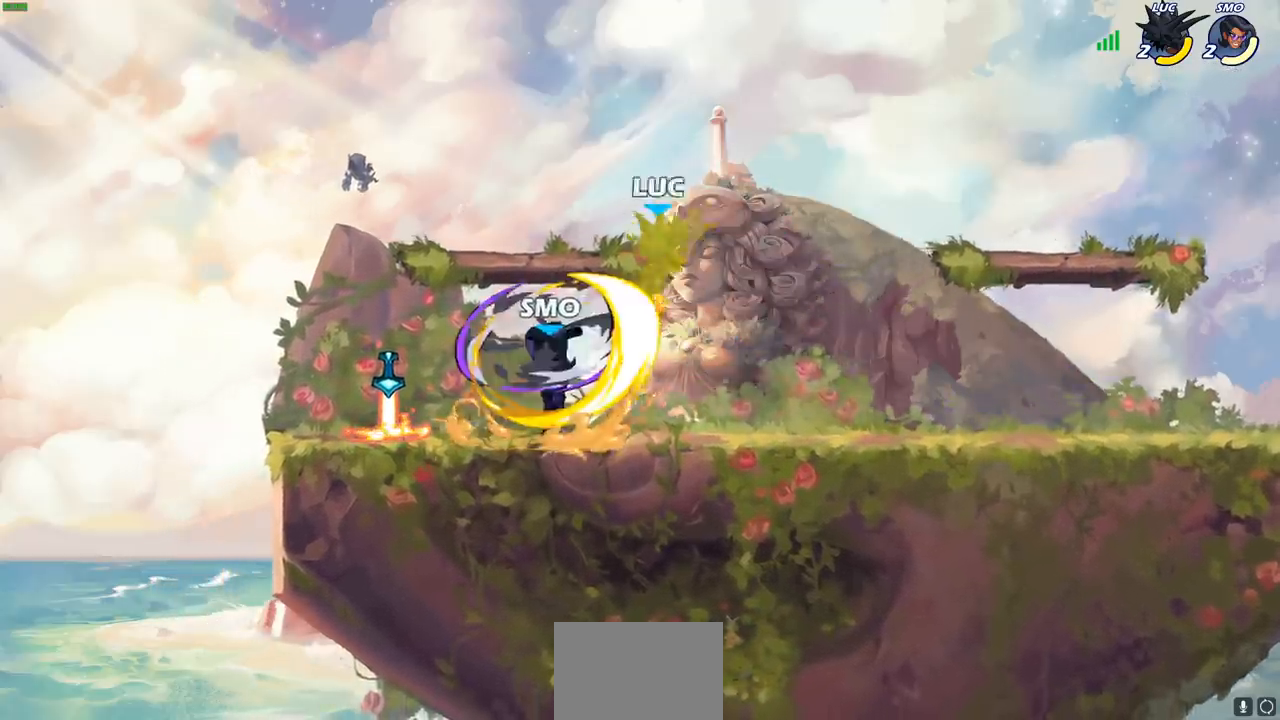
{"buttons": [], "left_stick": "down-right", "right_stick": "center", "events": [[117, "left_stick", "center"], [333, "left_stick", "down-right"]]}
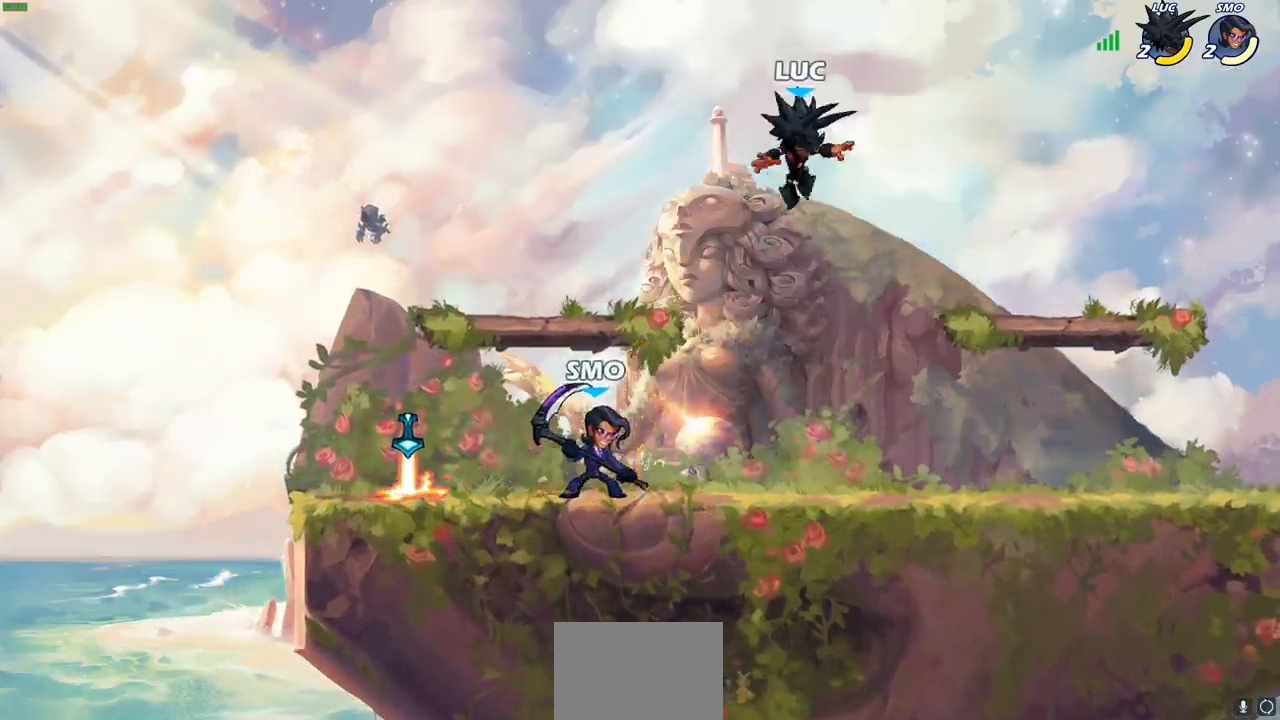
{"buttons": ["CIRCLE", "R2"], "left_stick": "down-left", "right_stick": "center", "events": [[217, "left_stick", "down-left"], [417, "R2", "down"], [433, "CROSS", "down"], [500, "CIRCLE", "down"], [500, "CROSS", "up"]]}
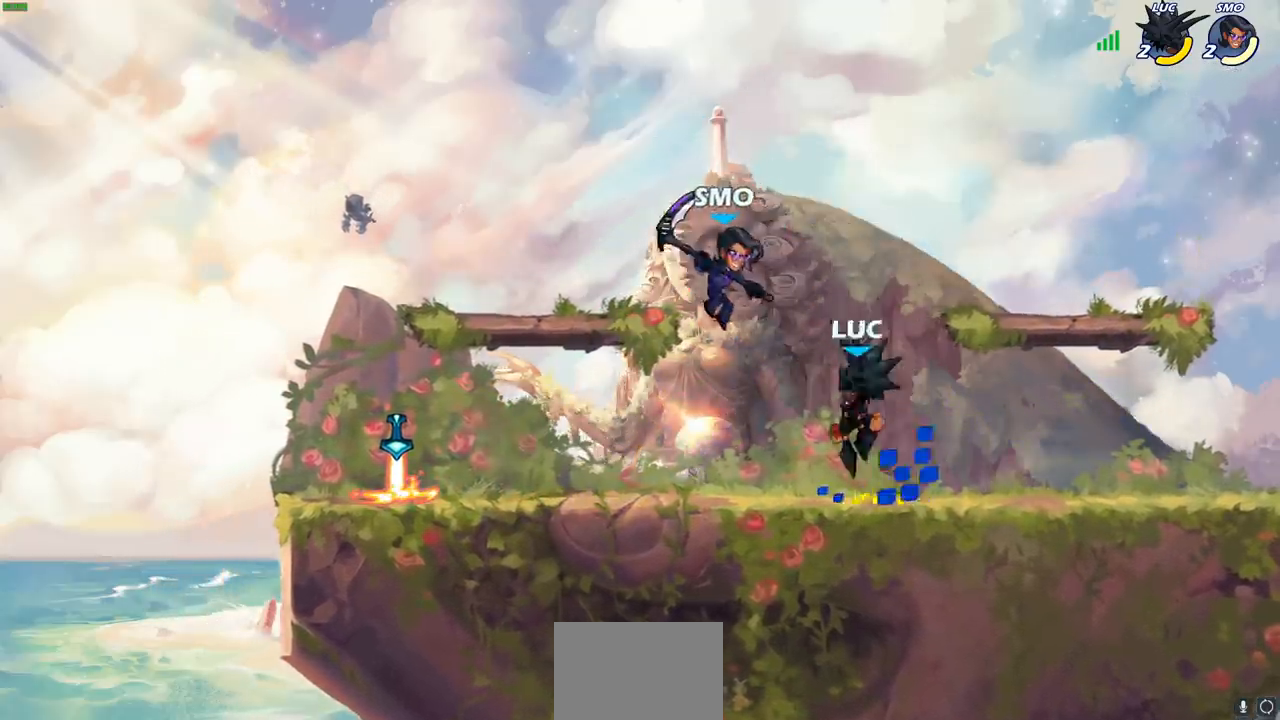
{"buttons": [], "left_stick": "right", "right_stick": "center", "events": [[17, "R2", "up"], [17, "left_stick", "center"], [133, "CIRCLE", "up"], [183, "left_stick", "right"]]}
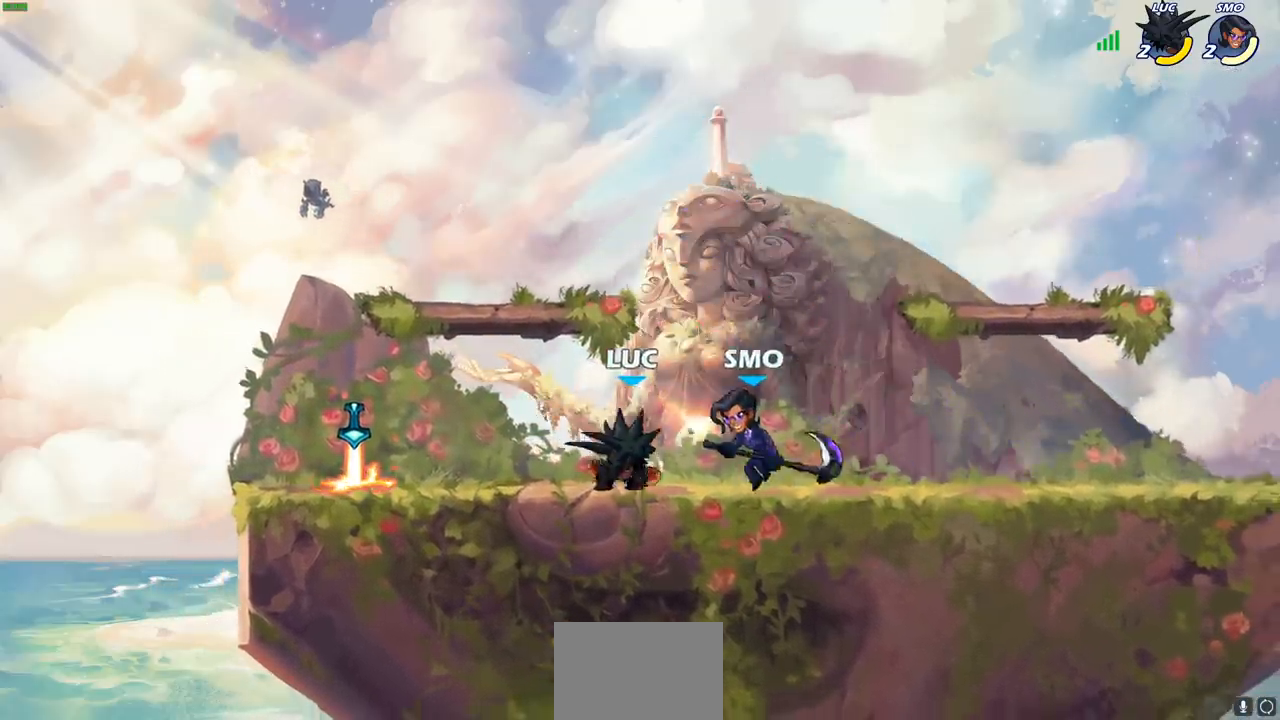
{"buttons": ["R2"], "left_stick": "right", "right_stick": "center", "events": [[200, "left_stick", "center"], [300, "left_stick", "right"], [317, "CROSS", "down"], [333, "R2", "down"], [467, "CROSS", "up"]]}
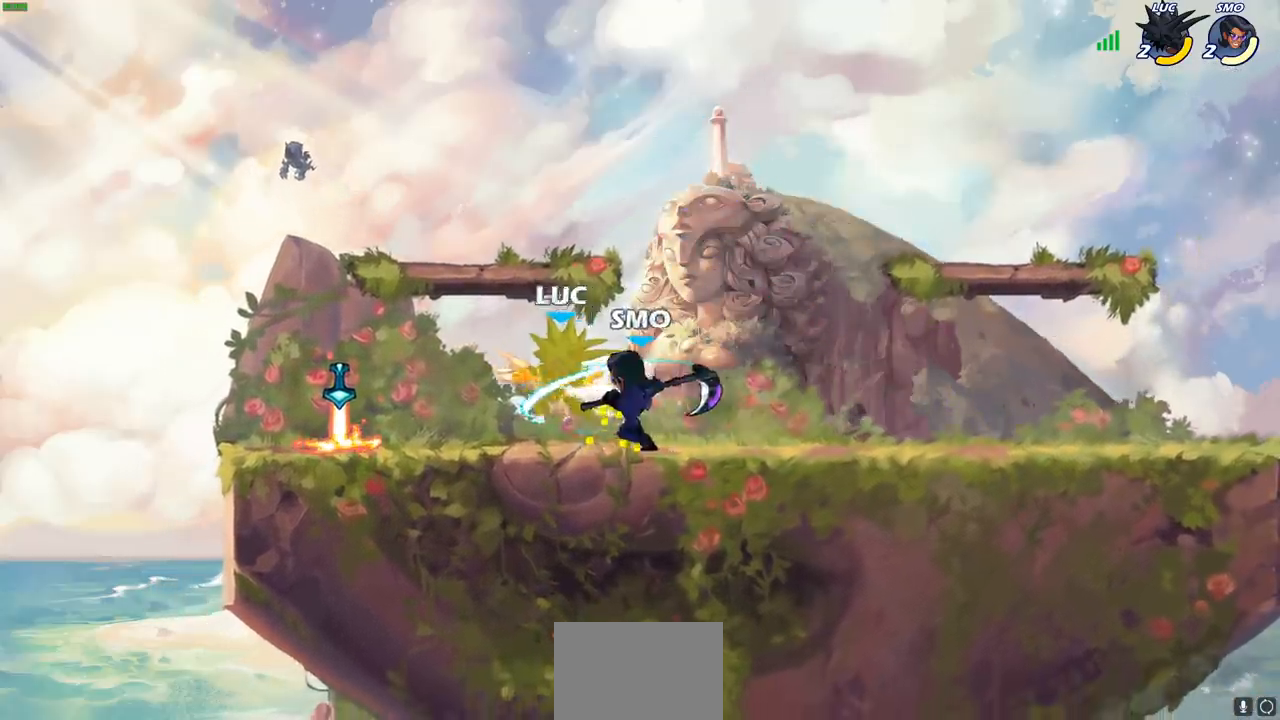
{"buttons": ["CROSS", "R1"], "left_stick": "up-left", "right_stick": "center", "events": [[67, "R2", "up"], [133, "left_stick", "center"], [183, "left_stick", "left"], [283, "left_stick", "down-left"], [400, "CROSS", "down"], [417, "R1", "down"], [483, "left_stick", "up-left"]]}
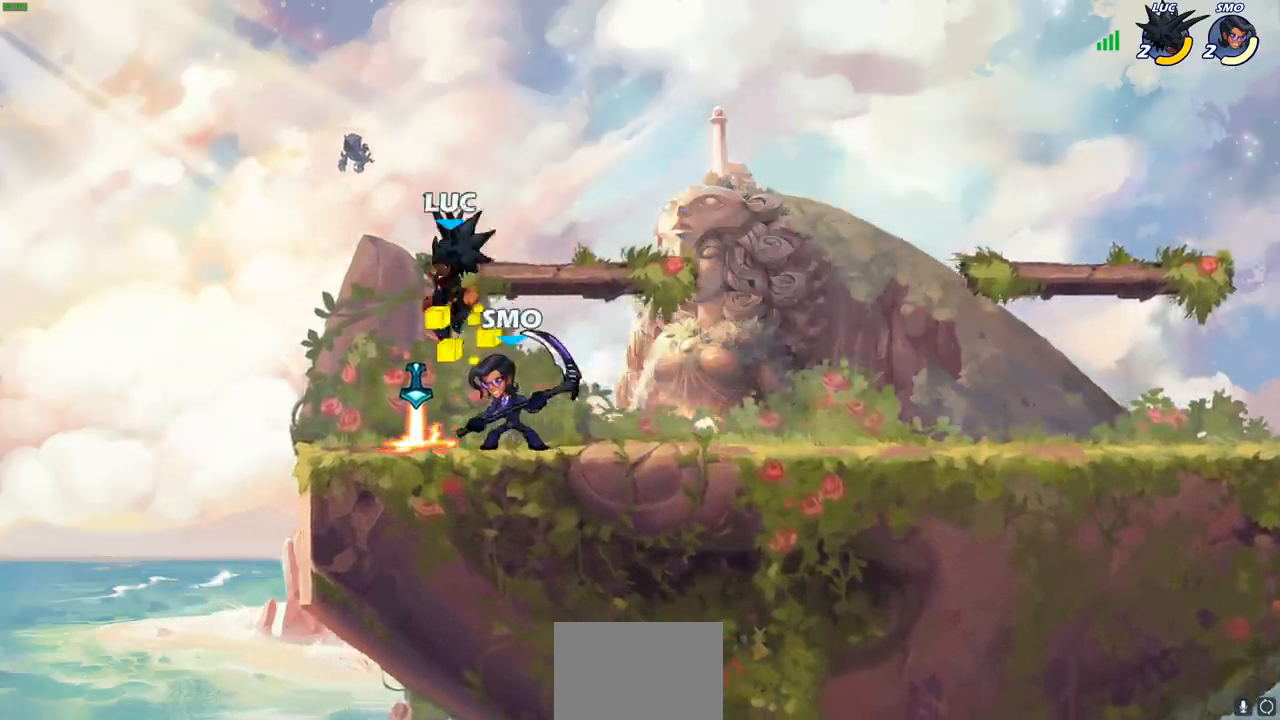
{"buttons": [], "left_stick": "down", "right_stick": "center", "events": [[83, "left_stick", "up-right"], [100, "CROSS", "up"], [117, "R1", "up"], [317, "left_stick", "down"]]}
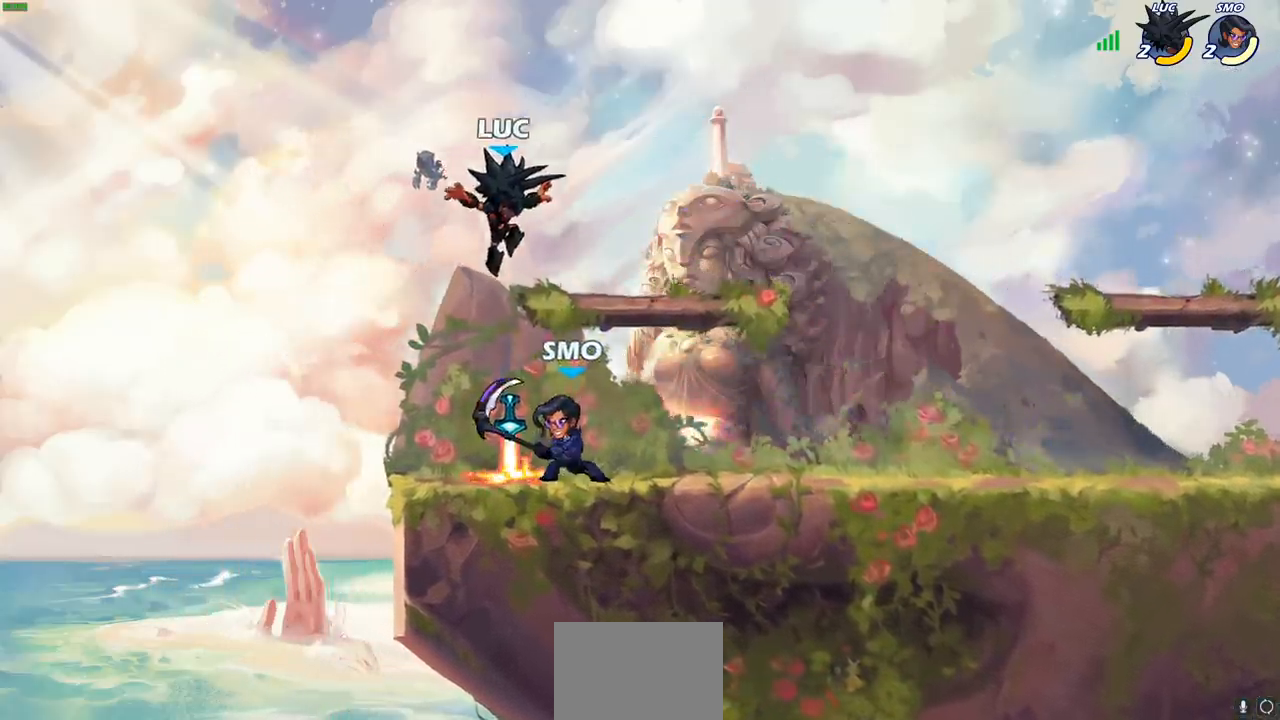
{"buttons": [], "left_stick": "center", "right_stick": "center", "events": [[100, "R1", "down"], [100, "left_stick", "center"], [117, "SQUARE", "down"], [183, "R1", "up"], [200, "SQUARE", "up"]]}
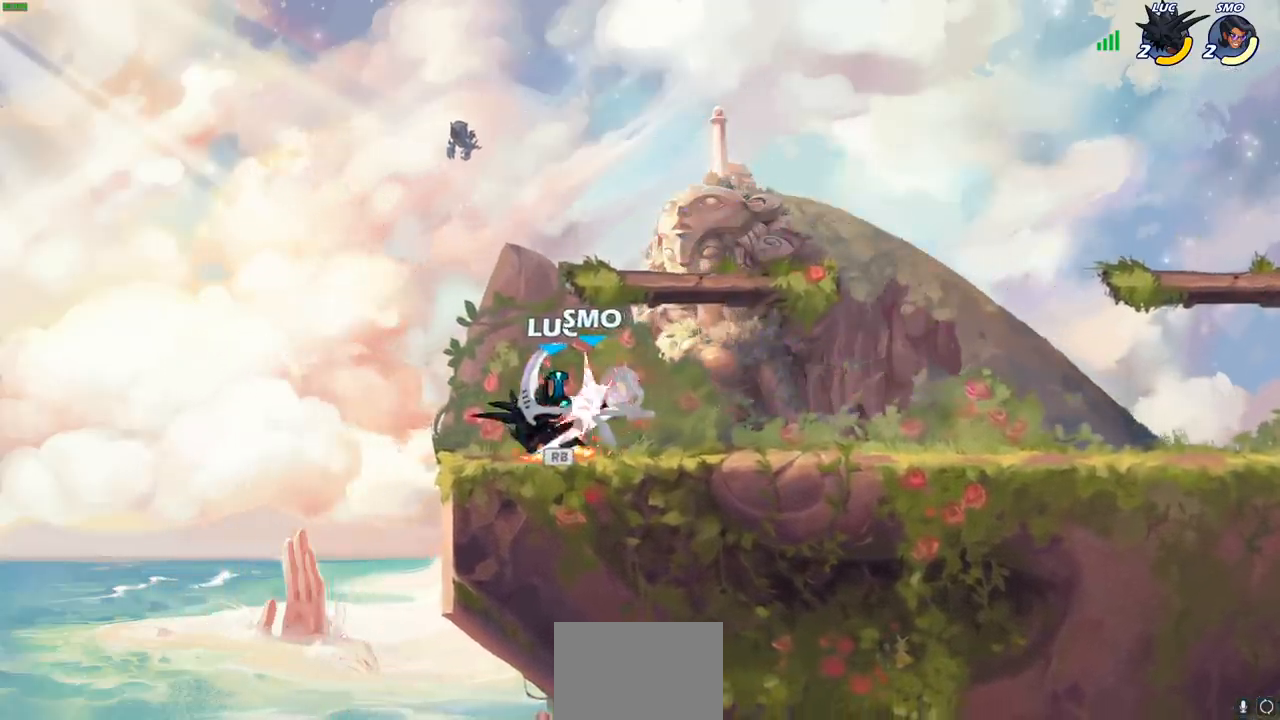
{"buttons": [], "left_stick": "center", "right_stick": "center", "events": []}
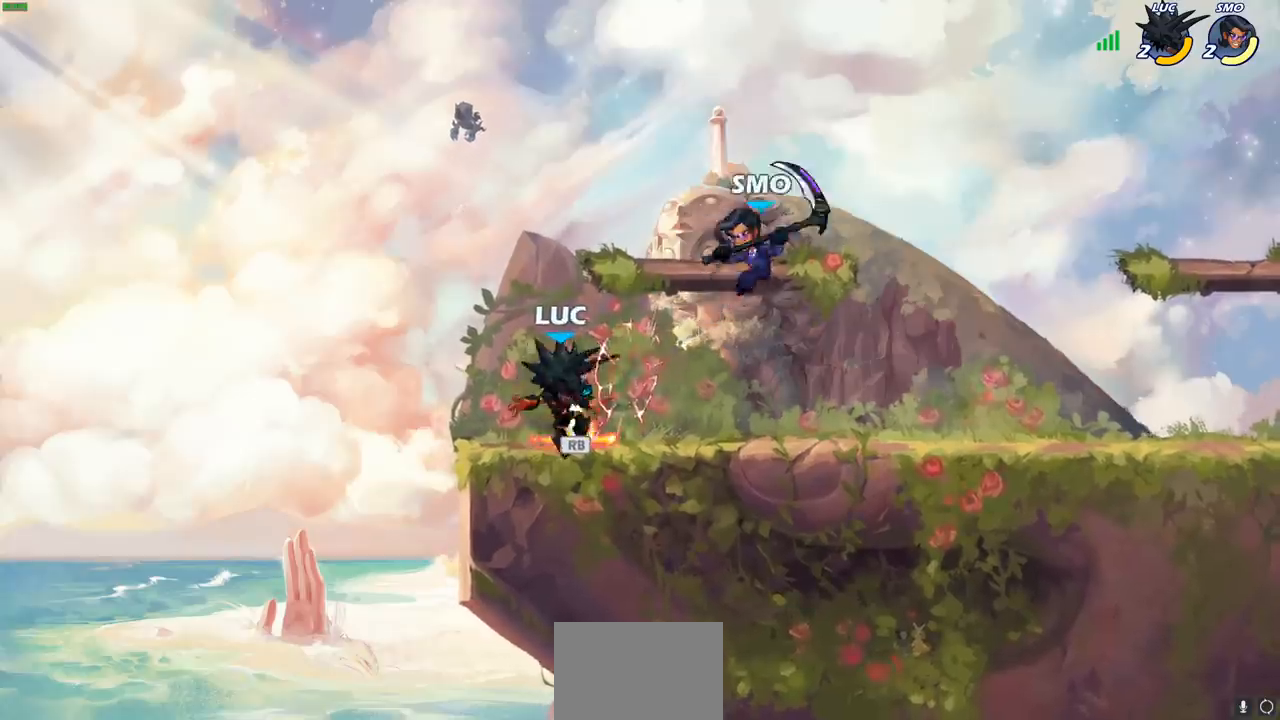
{"buttons": [], "left_stick": "center", "right_stick": "center", "events": [[67, "R1", "down"], [150, "R1", "up"], [300, "left_stick", "right"], [333, "CIRCLE", "down"], [417, "CIRCLE", "up"], [433, "left_stick", "center"]]}
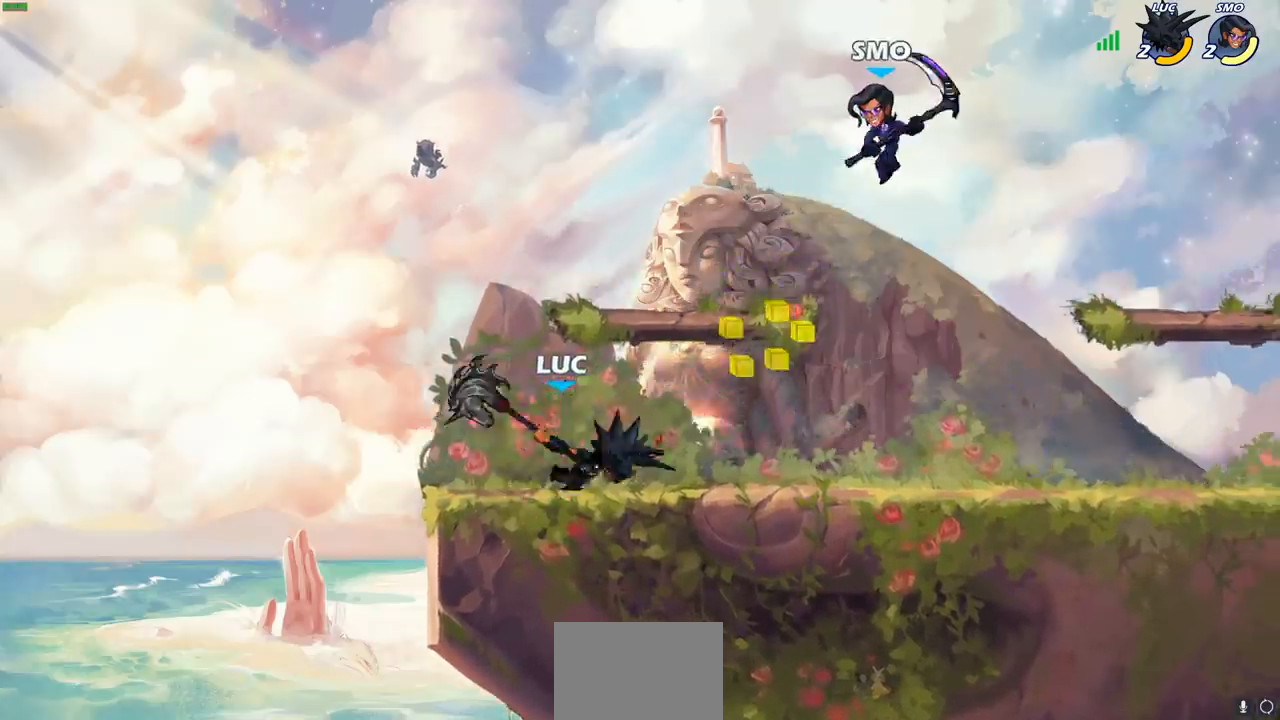
{"buttons": [], "left_stick": "center", "right_stick": "center", "events": []}
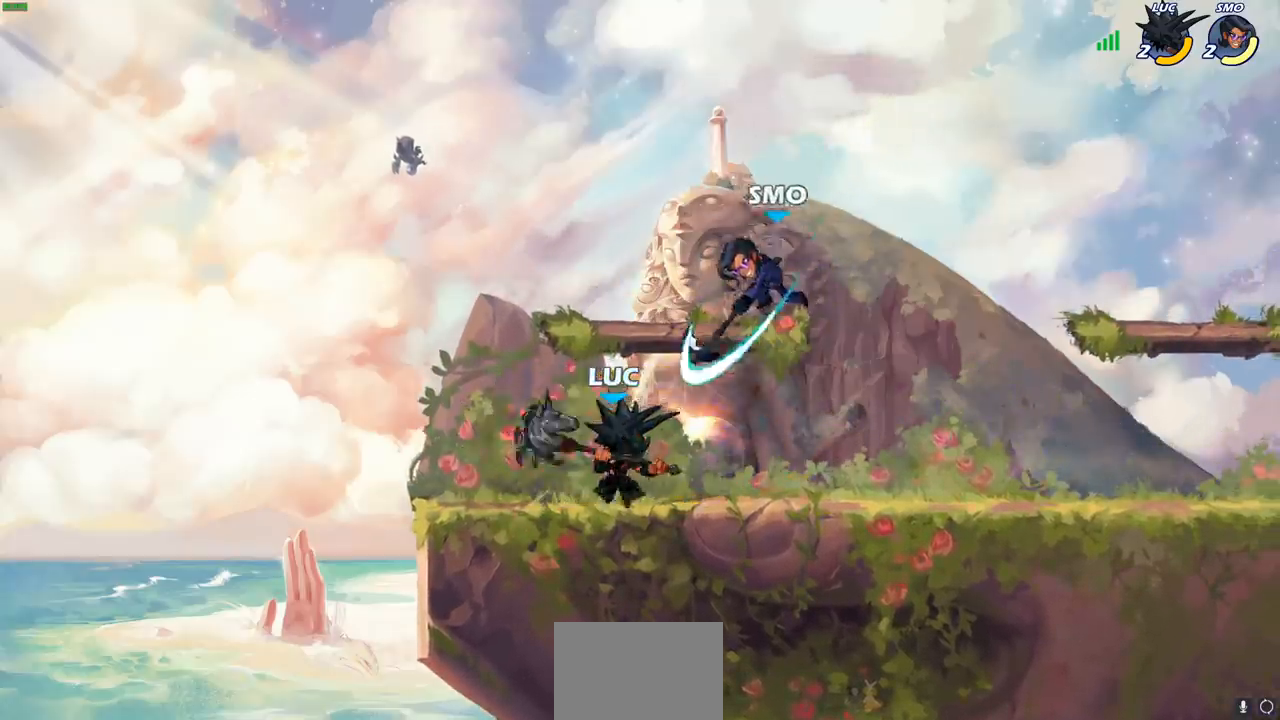
{"buttons": ["SQUARE"], "left_stick": "right", "right_stick": "center", "events": [[50, "CROSS", "down"], [50, "left_stick", "up"], [200, "CROSS", "up"], [400, "left_stick", "right"], [467, "SQUARE", "down"]]}
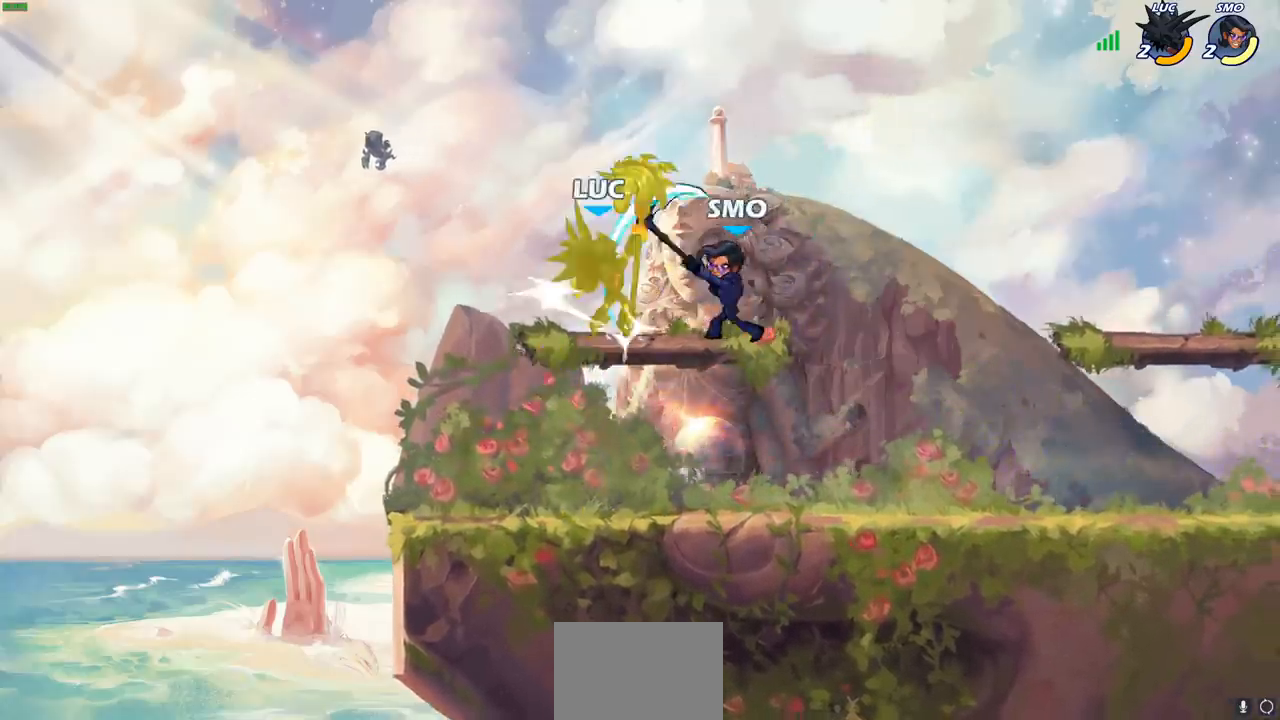
{"buttons": ["R2"], "left_stick": "center", "right_stick": "center", "events": [[50, "SQUARE", "up"], [267, "left_stick", "center"], [317, "R2", "down"]]}
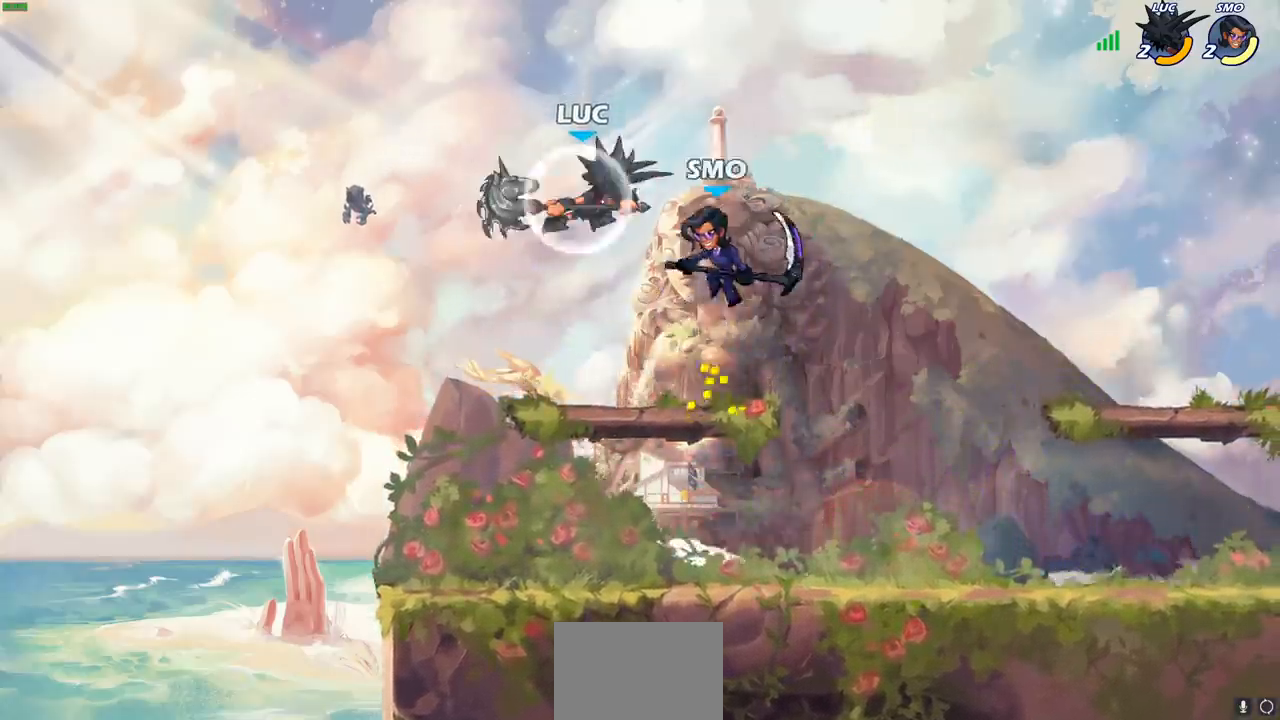
{"buttons": ["CROSS"], "left_stick": "up-left", "right_stick": "center", "events": [[50, "SQUARE", "down"], [50, "left_stick", "down"], [83, "R2", "up"], [167, "SQUARE", "up"], [217, "left_stick", "center"], [483, "CROSS", "down"], [500, "left_stick", "up-left"]]}
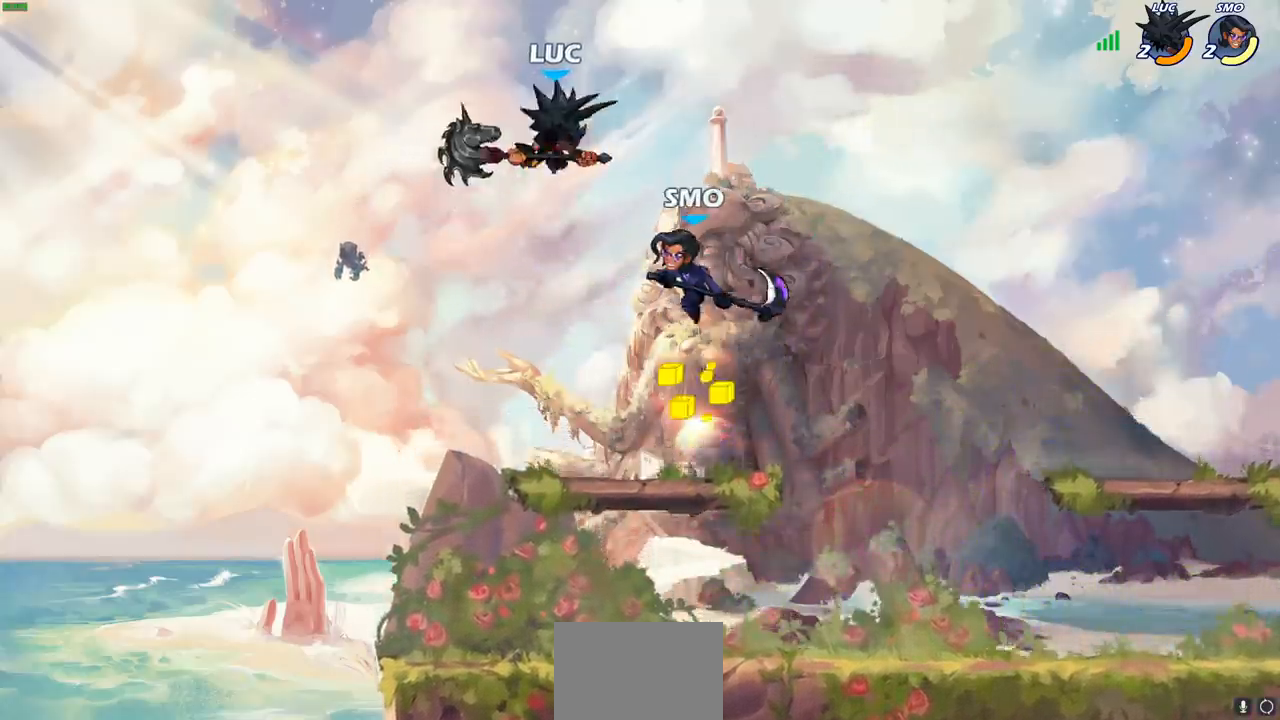
{"buttons": [], "left_stick": "center", "right_stick": "center", "events": [[183, "CROSS", "up"], [283, "left_stick", "center"]]}
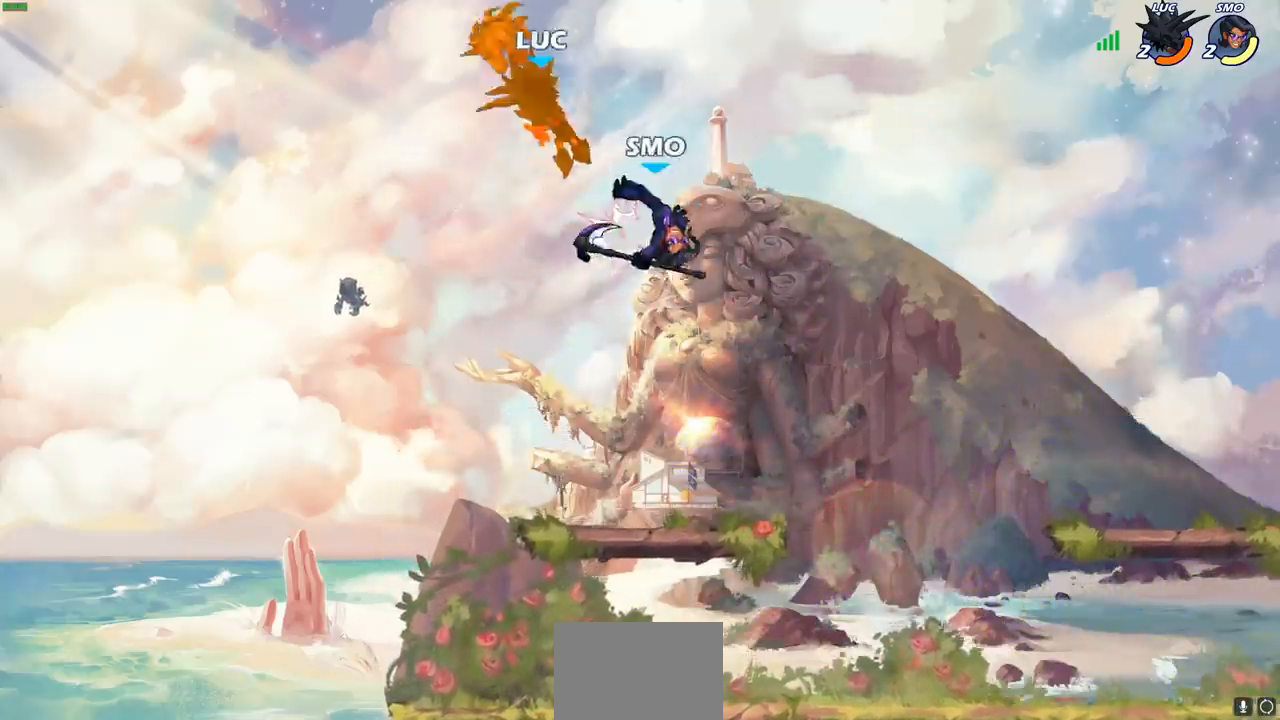
{"buttons": ["CIRCLE"], "left_stick": "down", "right_stick": "center", "events": [[283, "left_stick", "right"], [300, "CROSS", "down"], [400, "left_stick", "down"], [417, "CIRCLE", "down"], [433, "CROSS", "up"]]}
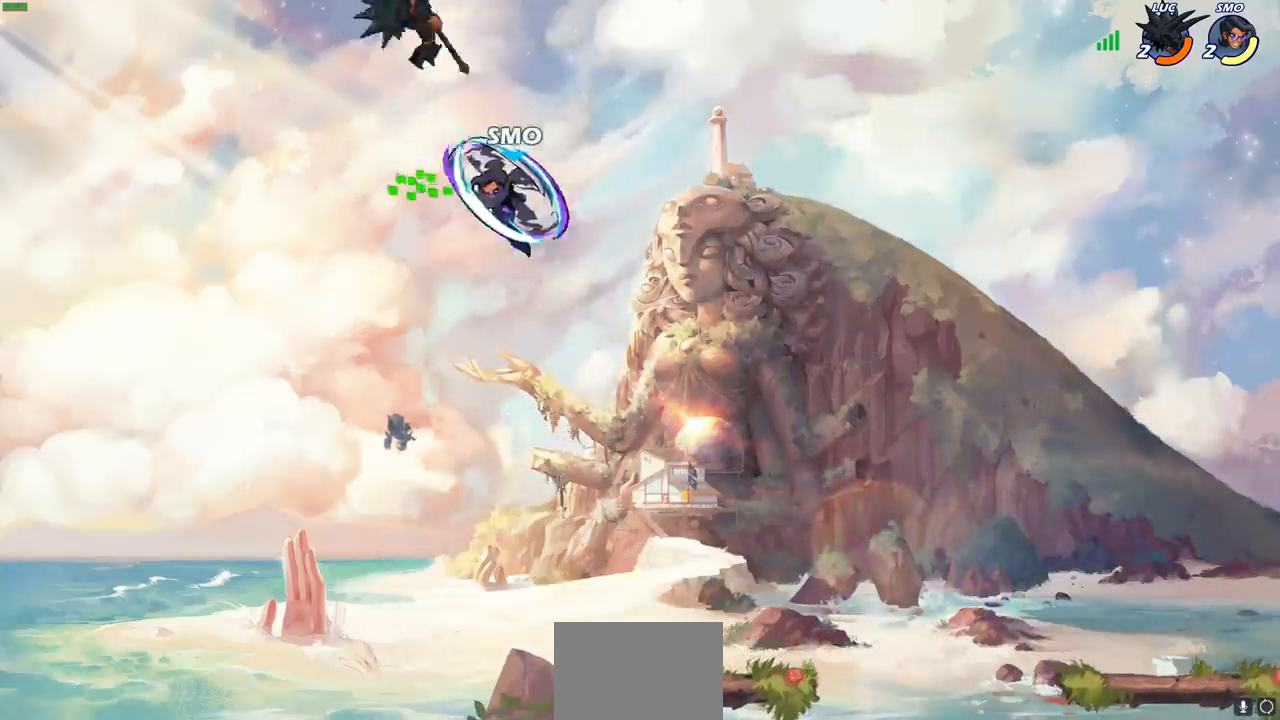
{"buttons": ["CIRCLE"], "left_stick": "down", "right_stick": "center", "events": []}